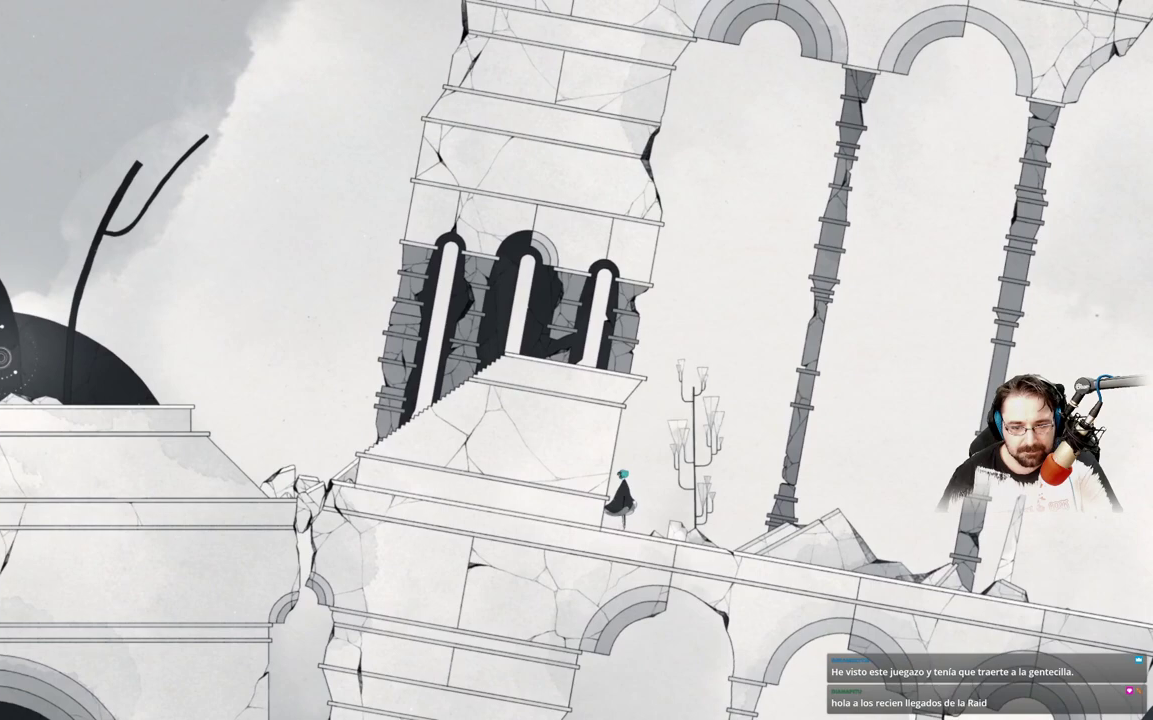
Gameplay with a controller (Xbox layout); each line is a JSON object with the inputs held at the frame after it. "events" lists button and stick changes between this image and that frame as [ms after this image, input, new state], when the widget could be followed in between.
{"buttons": ["L2"], "left_stick": "up-left", "right_stick": "center", "events": [[400, "R2", "up"], [500, "L2", "down"]]}
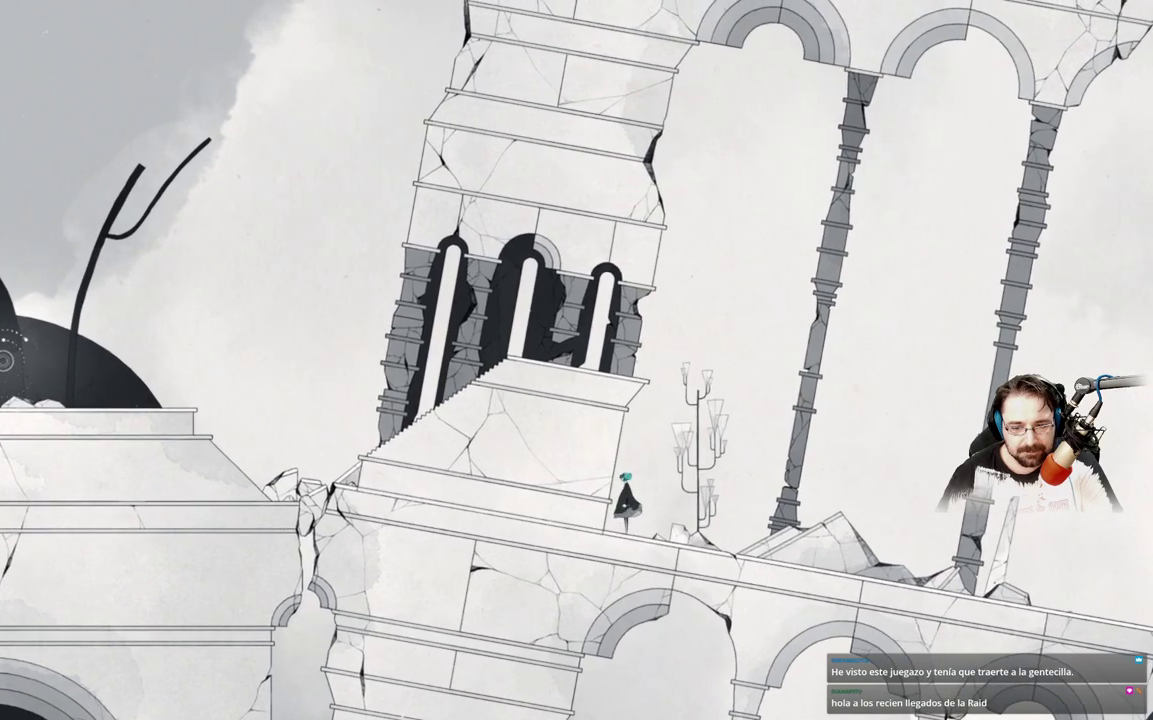
{"buttons": ["L2"], "left_stick": "up-left", "right_stick": "center", "events": []}
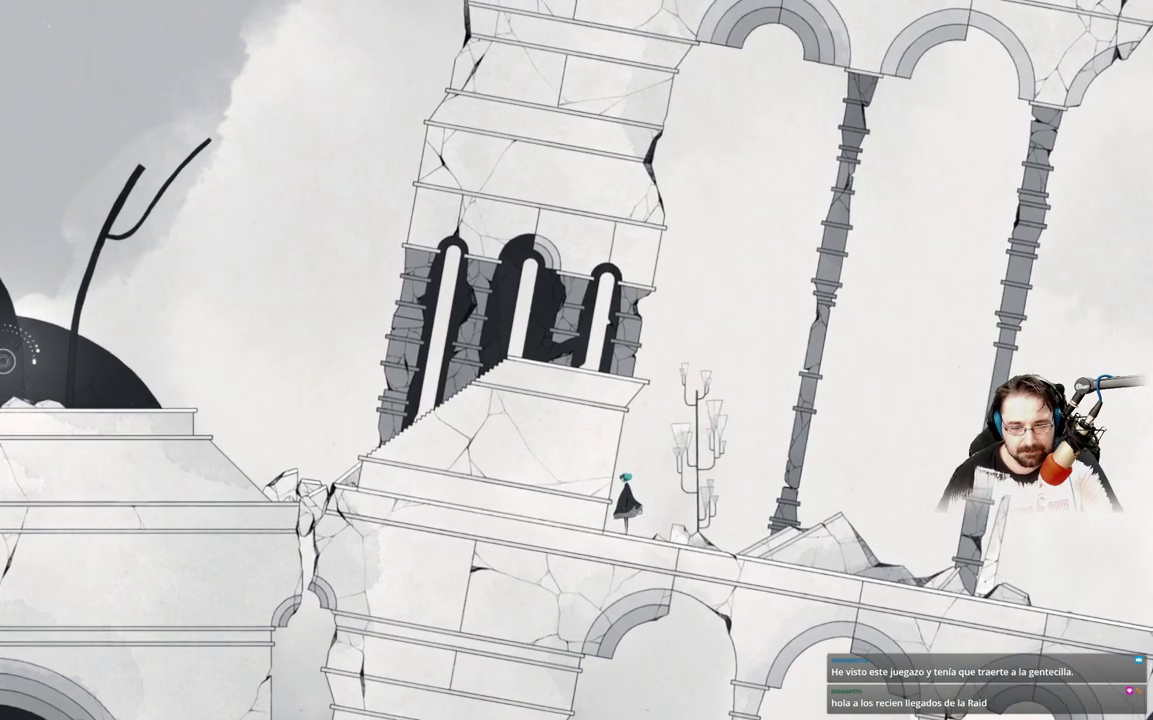
{"buttons": ["X"], "left_stick": "left", "right_stick": "center", "events": [[133, "L2", "up"], [267, "left_stick", "left"], [500, "X", "down"]]}
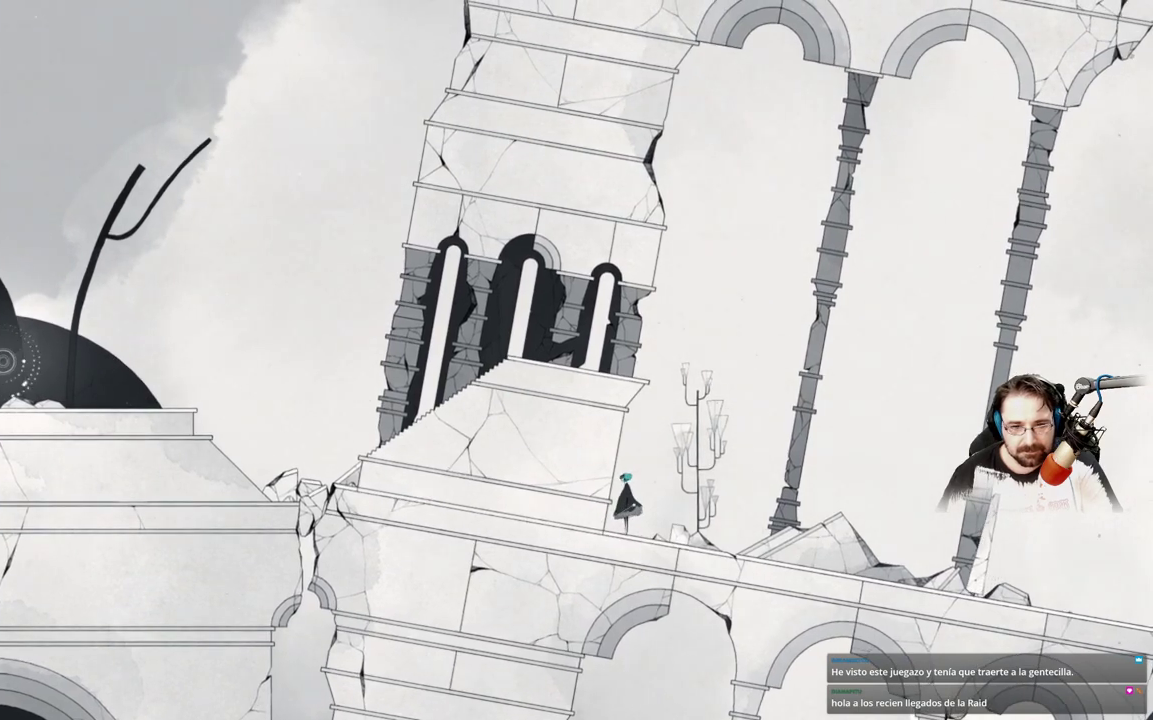
{"buttons": ["Y"], "left_stick": "down", "right_stick": "center", "events": [[400, "X", "up"], [467, "left_stick", "down"], [500, "Y", "down"]]}
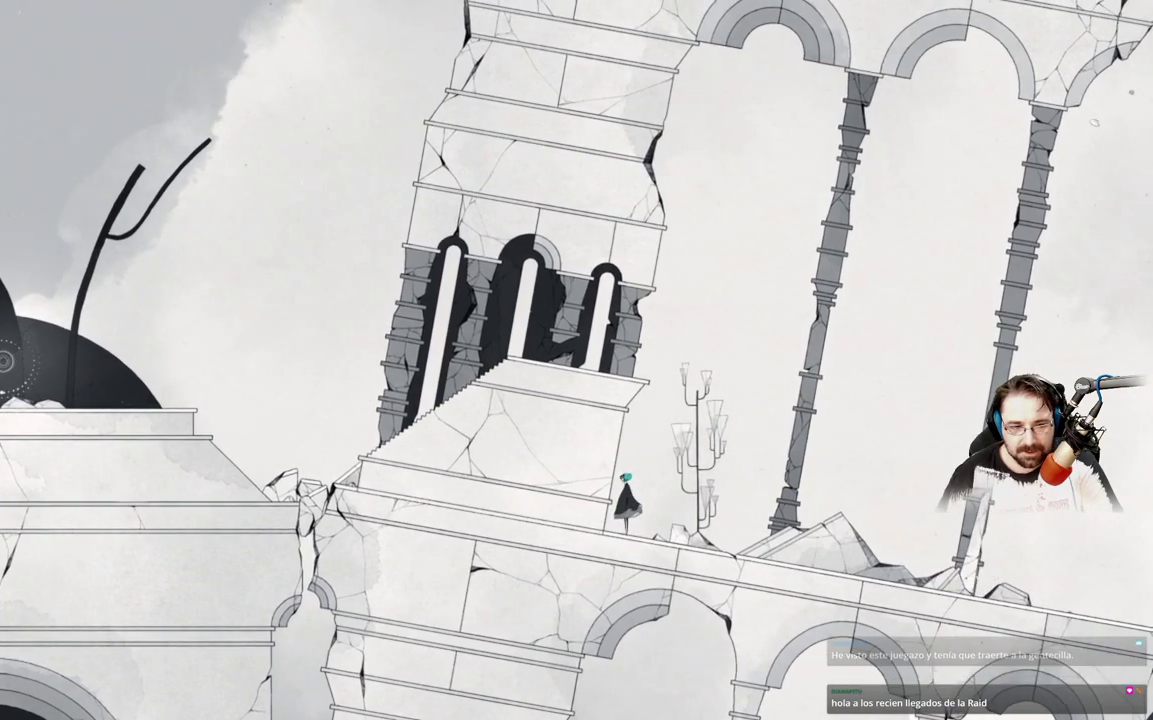
{"buttons": ["Y"], "left_stick": "down-right", "right_stick": "center", "events": [[100, "left_stick", "down-right"]]}
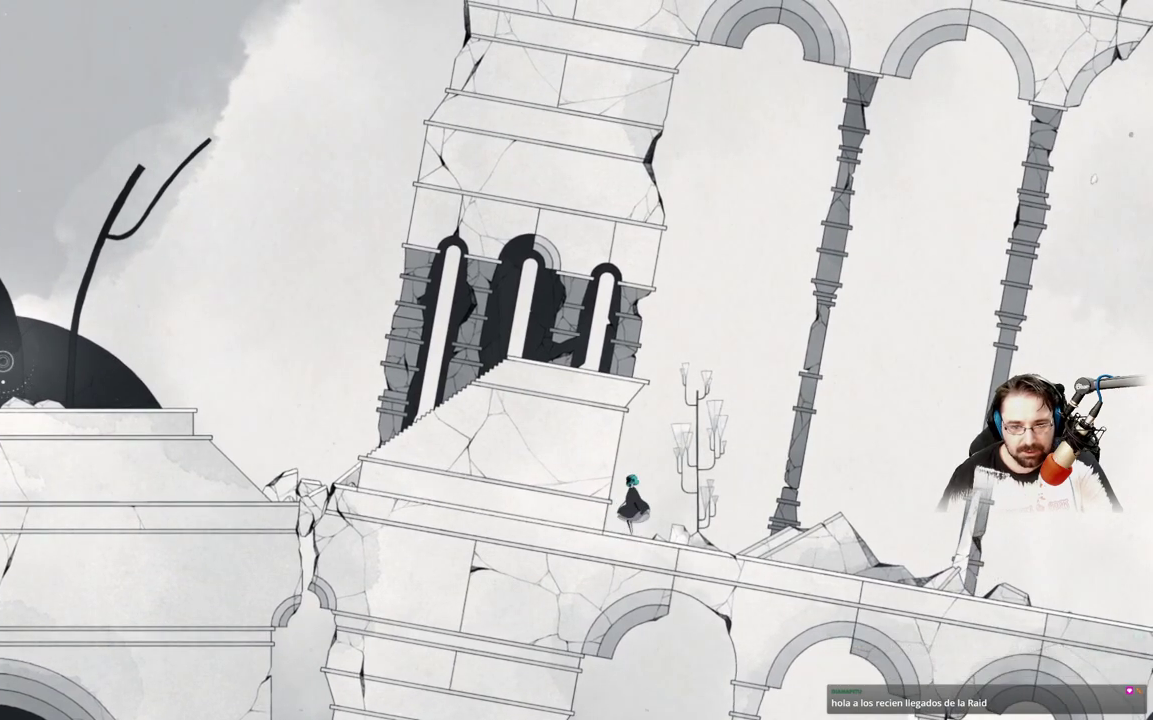
{"buttons": ["A"], "left_stick": "up-right", "right_stick": "center", "events": [[100, "left_stick", "up-right"], [133, "Y", "up"], [267, "A", "down"]]}
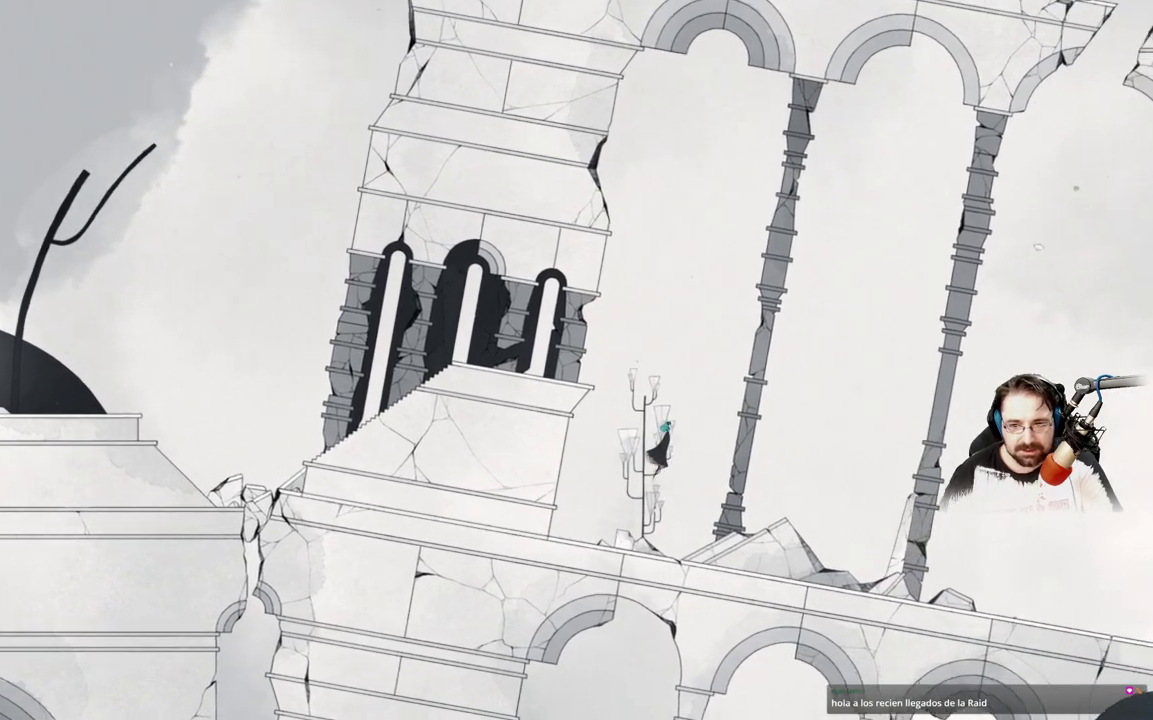
{"buttons": [], "left_stick": "up-left", "right_stick": "center", "events": [[467, "A", "up"], [467, "left_stick", "up-left"]]}
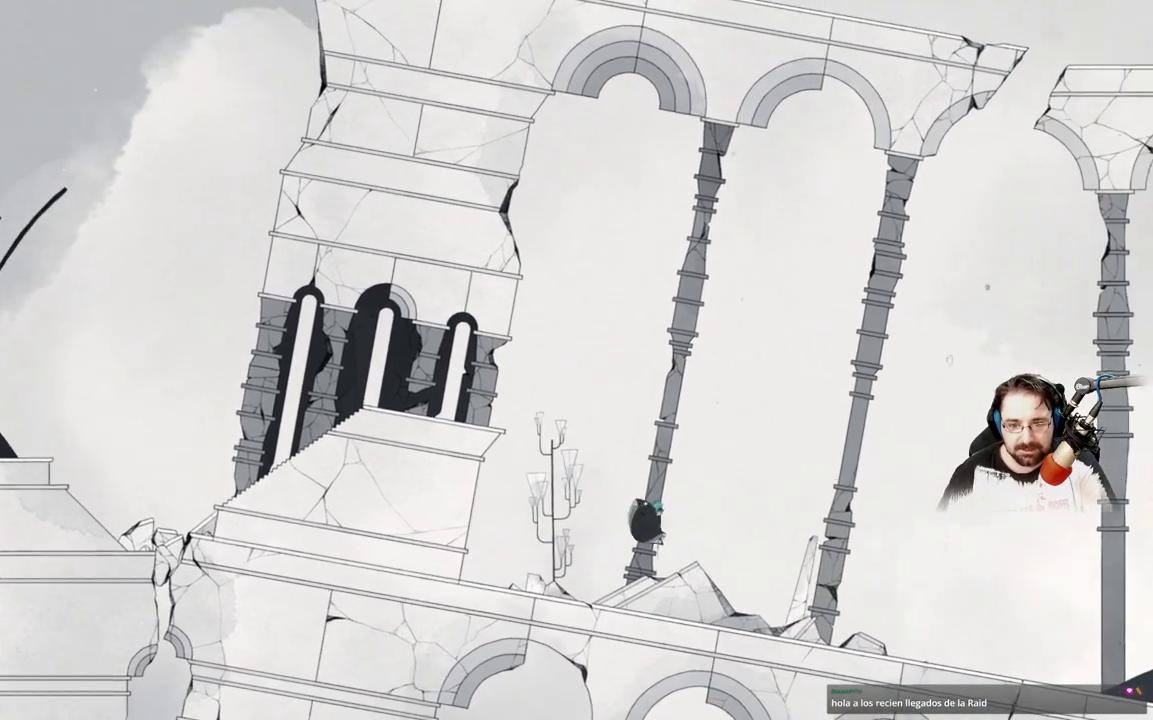
{"buttons": [], "left_stick": "up-left", "right_stick": "center", "events": []}
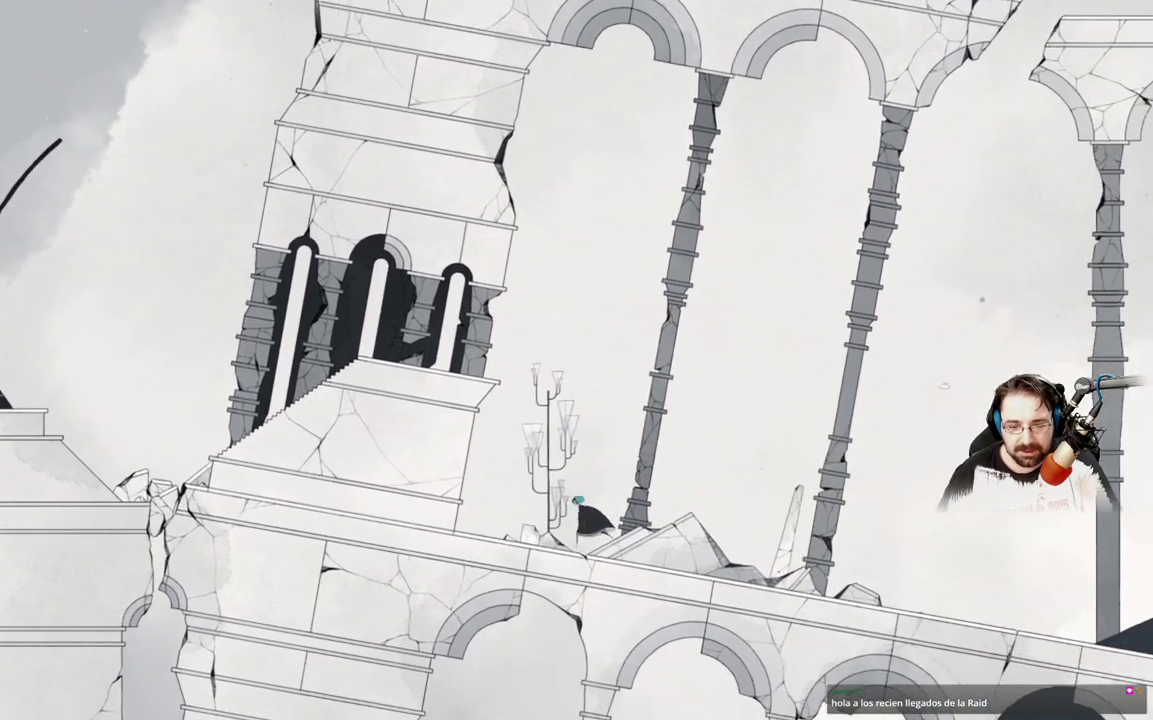
{"buttons": [], "left_stick": "up", "right_stick": "center", "events": [[33, "A", "down"], [33, "left_stick", "up"], [500, "A", "up"]]}
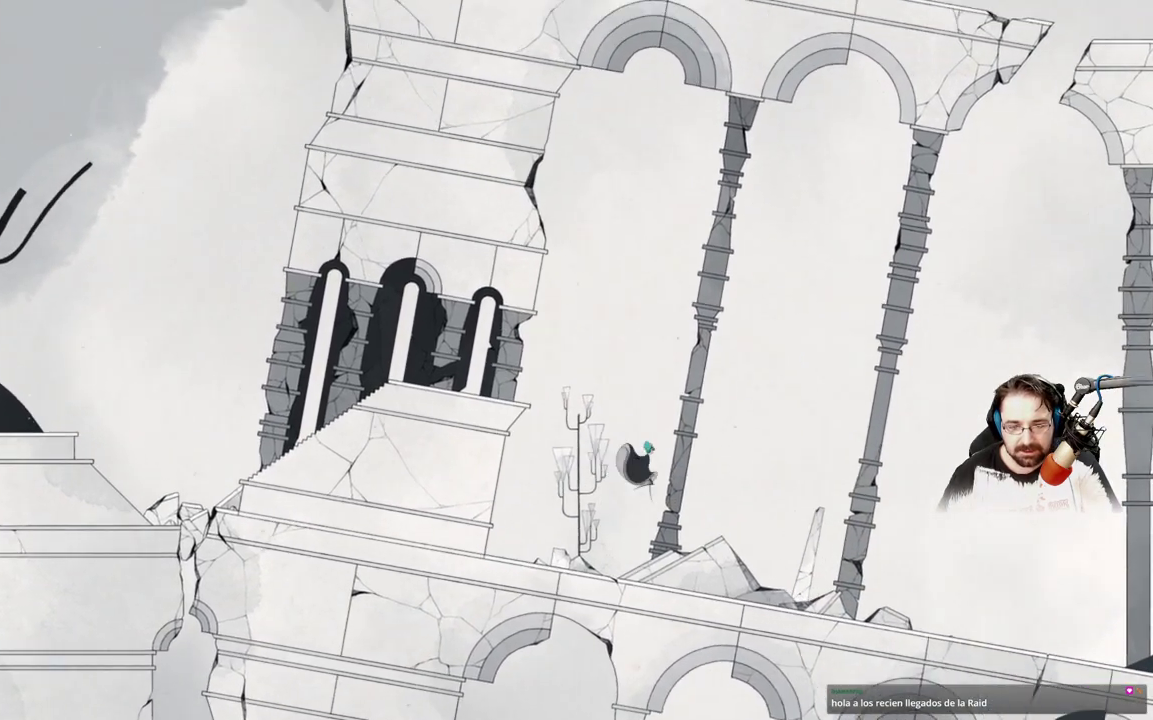
{"buttons": ["A"], "left_stick": "up", "right_stick": "center", "events": [[133, "left_stick", "up-left"], [467, "A", "down"], [467, "left_stick", "up"]]}
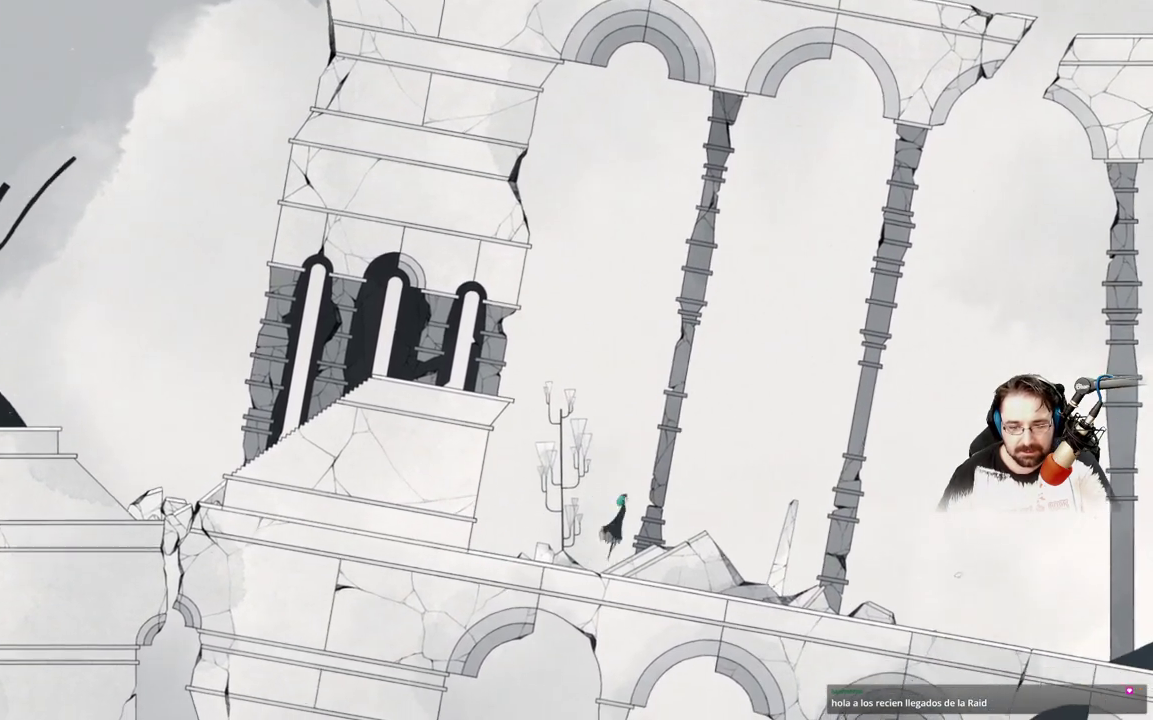
{"buttons": ["A"], "left_stick": "up-left", "right_stick": "center", "events": [[67, "left_stick", "up-left"], [133, "A", "up"], [233, "A", "down"]]}
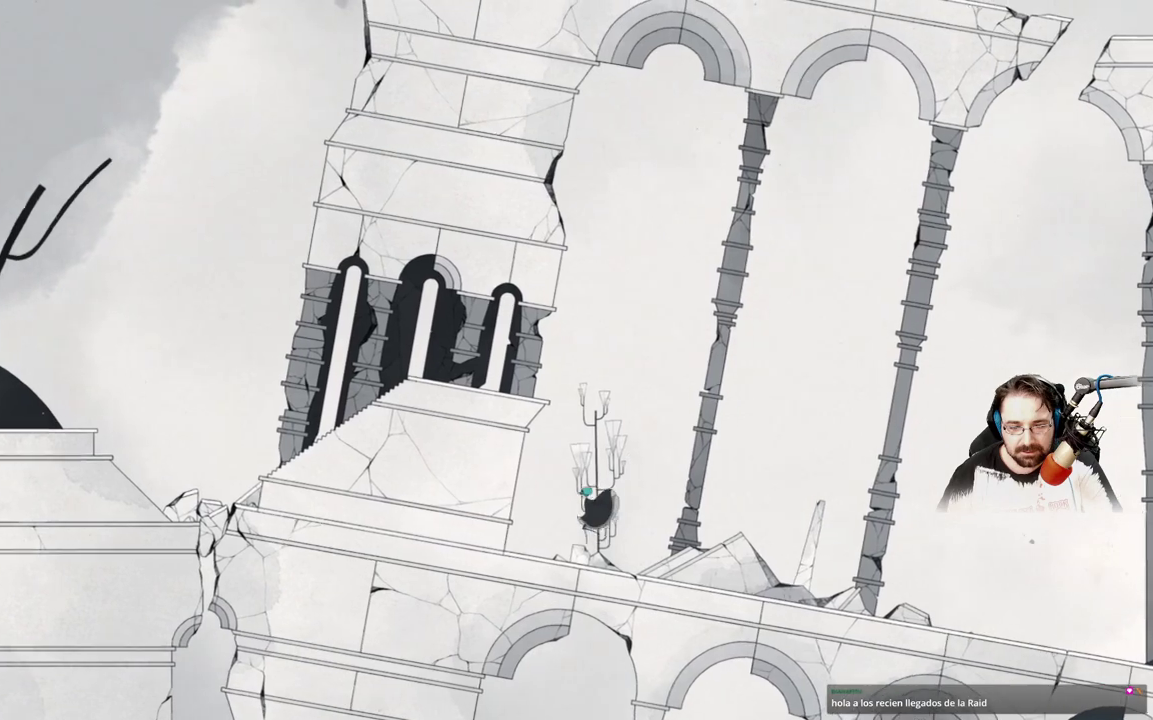
{"buttons": ["Y"], "left_stick": "center", "right_stick": "center", "events": [[67, "A", "up"], [67, "left_stick", "up"], [167, "left_stick", "right"], [467, "Y", "down"], [467, "left_stick", "center"]]}
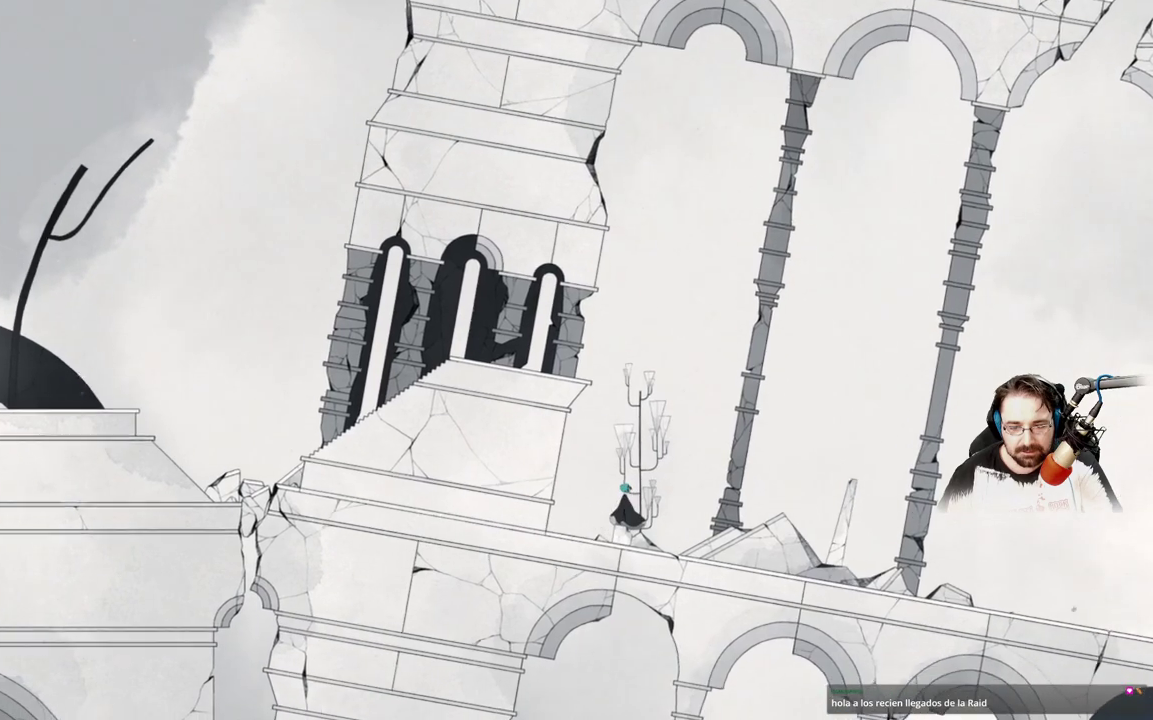
{"buttons": ["Y"], "left_stick": "center", "right_stick": "center", "events": []}
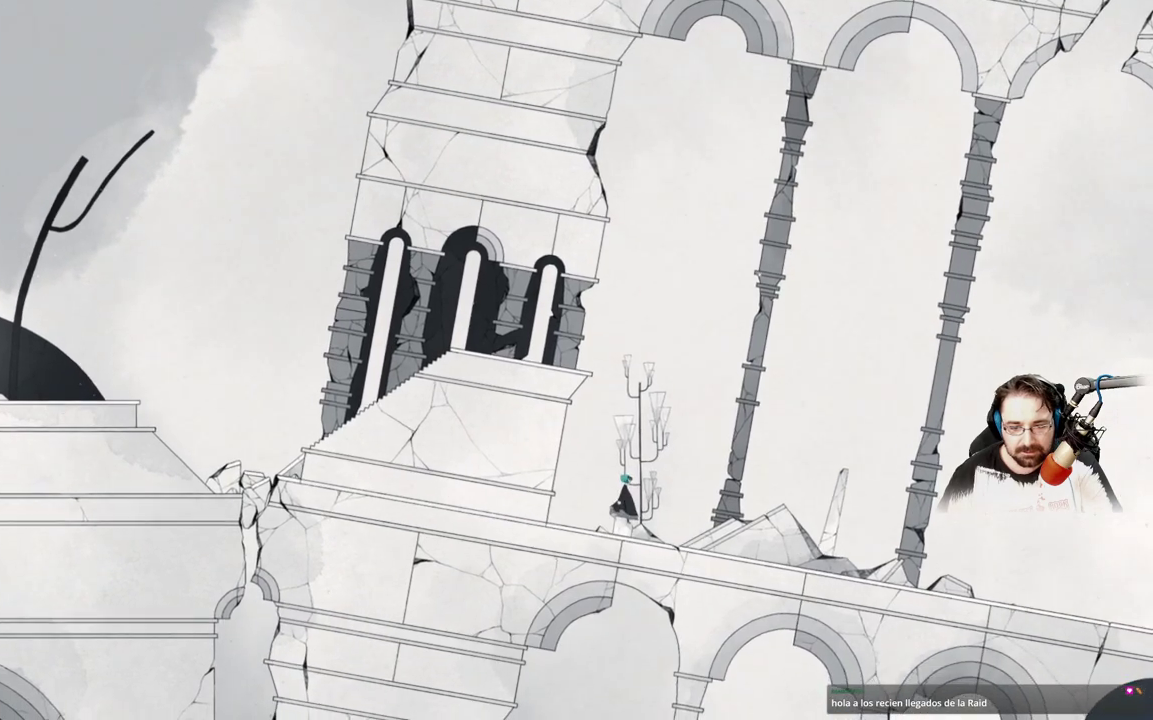
{"buttons": ["X"], "left_stick": "center", "right_stick": "center", "events": [[100, "Y", "up"], [200, "X", "down"]]}
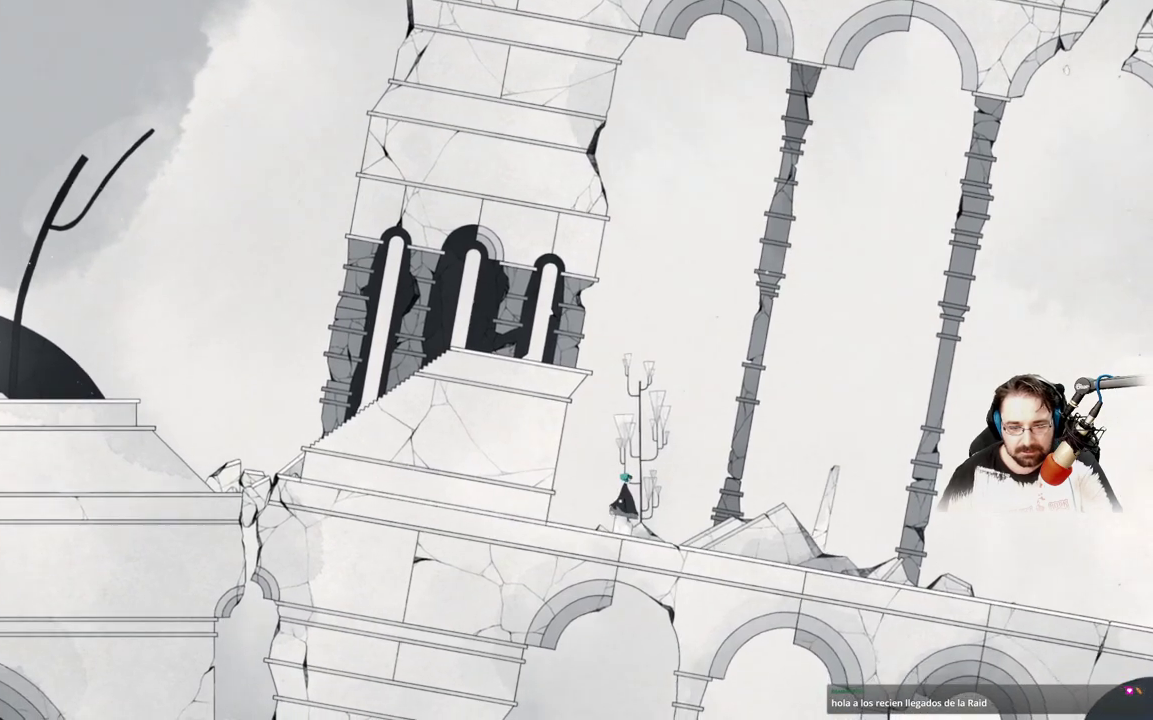
{"buttons": ["B"], "left_stick": "center", "right_stick": "center", "events": [[133, "X", "up"], [200, "A", "down"], [400, "A", "up"], [467, "B", "down"]]}
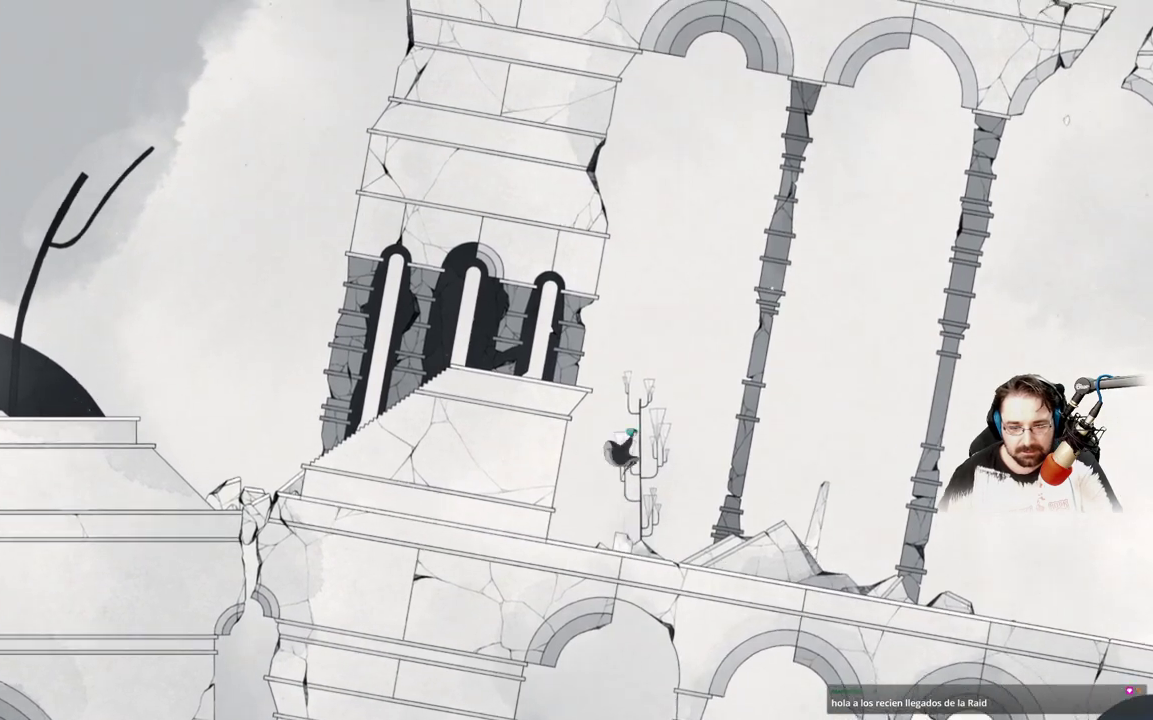
{"buttons": ["B"], "left_stick": "center", "right_stick": "center", "events": []}
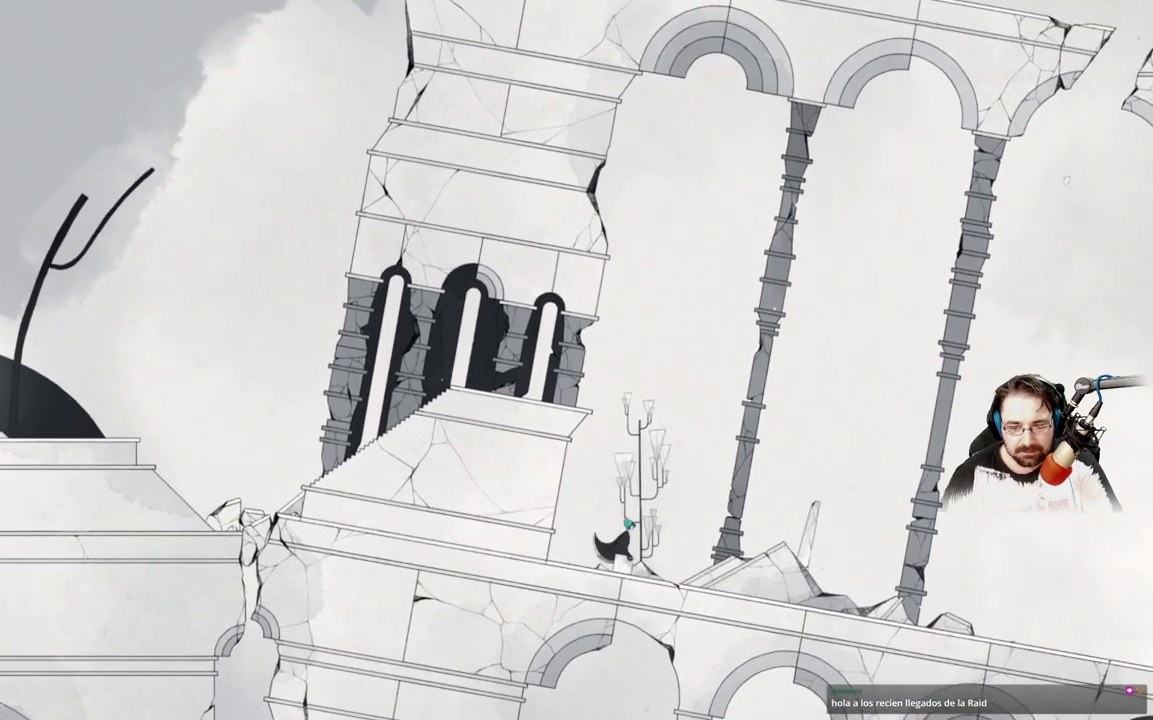
{"buttons": ["L2"], "left_stick": "center", "right_stick": "center", "events": [[33, "B", "up"], [67, "L2", "down"]]}
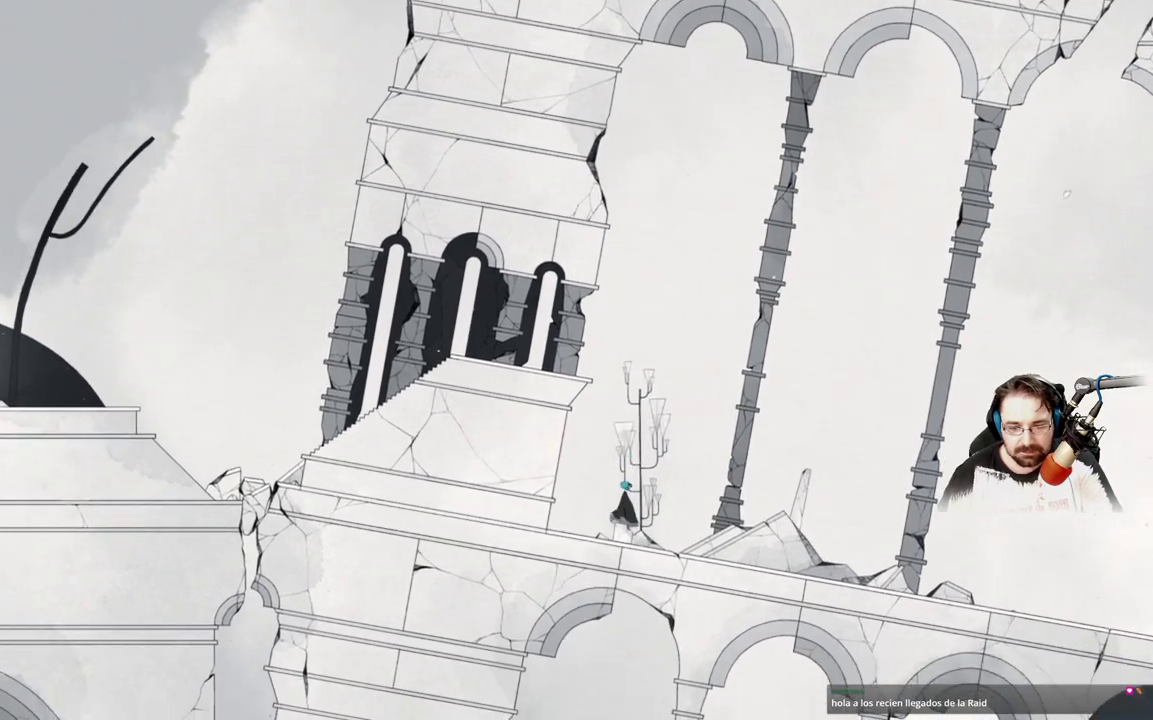
{"buttons": ["L1"], "left_stick": "center", "right_stick": "center", "events": [[67, "L2", "up"], [200, "L1", "down"]]}
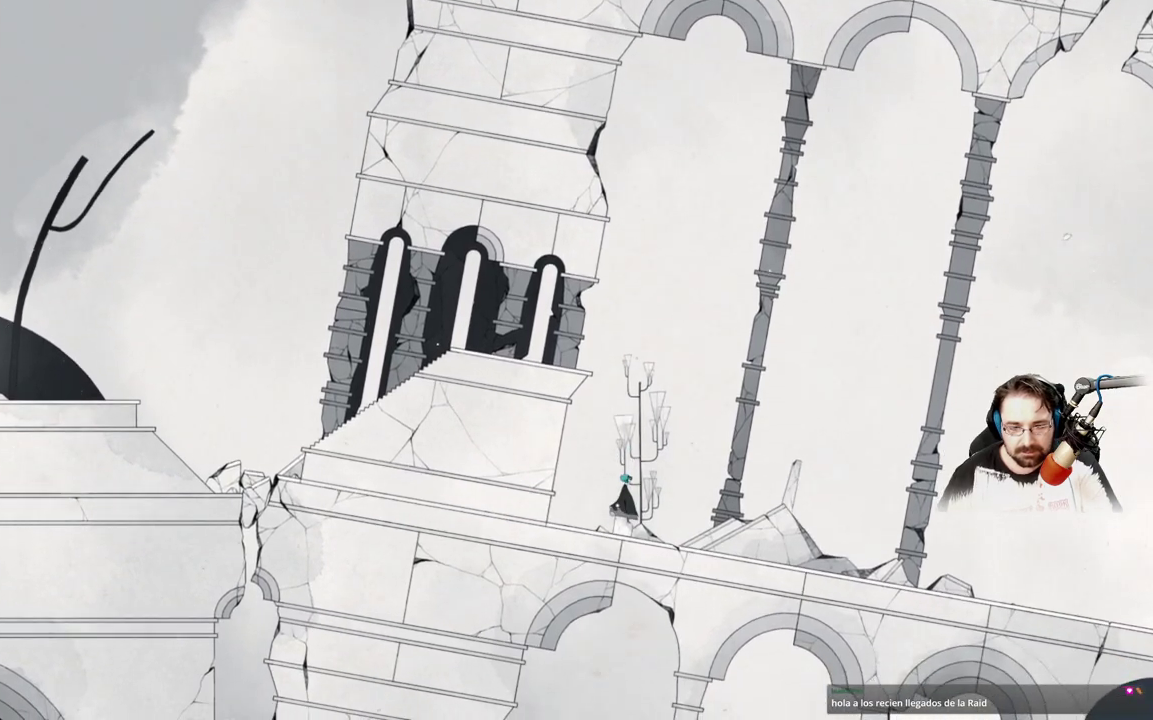
{"buttons": ["R1"], "left_stick": "center", "right_stick": "center", "events": [[67, "L1", "up"], [67, "R1", "down"]]}
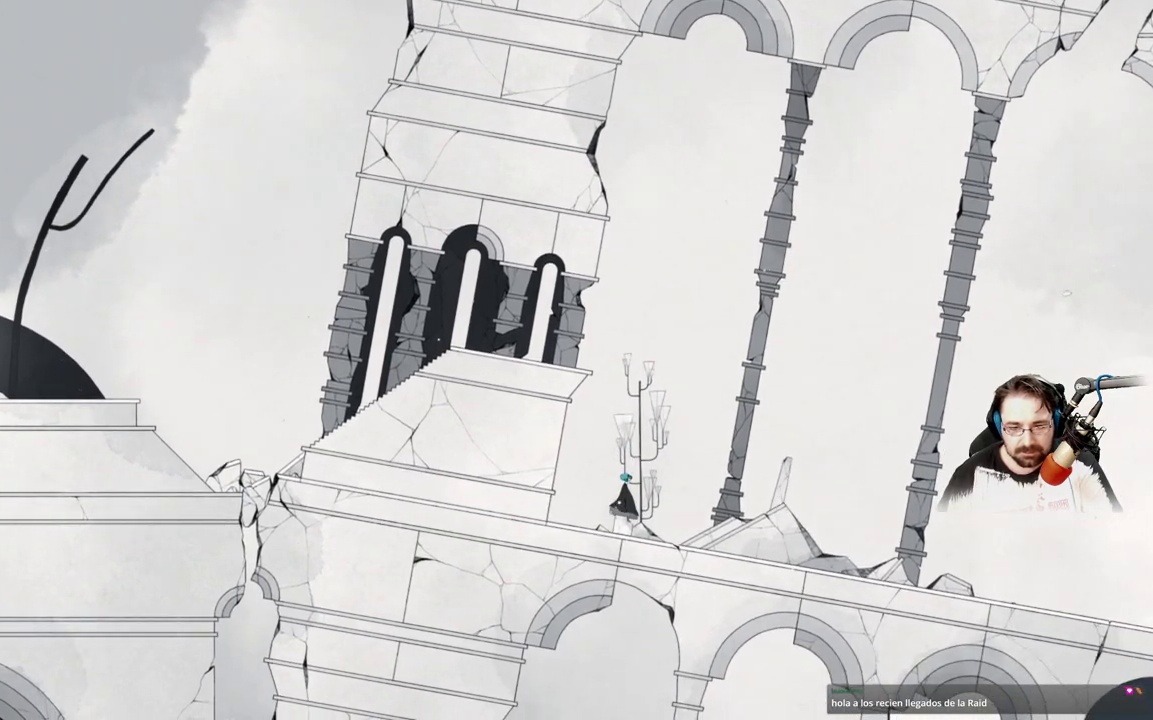
{"buttons": ["A"], "left_stick": "right", "right_stick": "center", "events": [[133, "R1", "up"], [133, "left_stick", "right"], [333, "A", "down"]]}
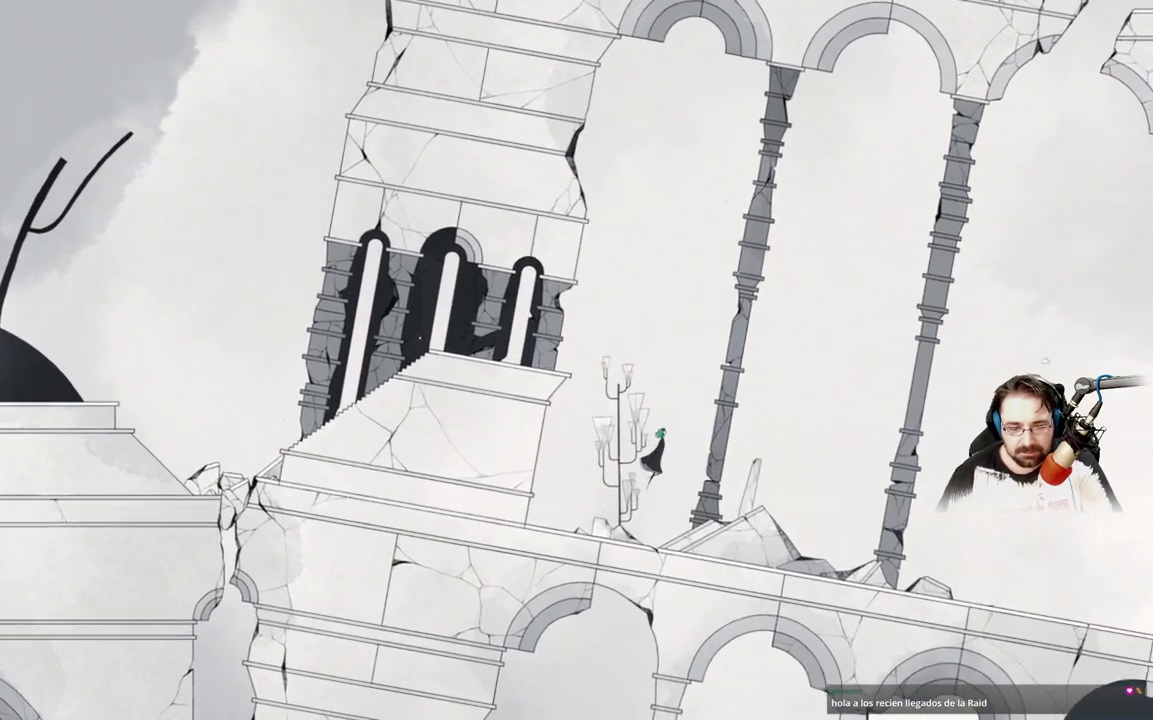
{"buttons": [], "left_stick": "center", "right_stick": "center", "events": [[300, "A", "up"], [500, "left_stick", "center"]]}
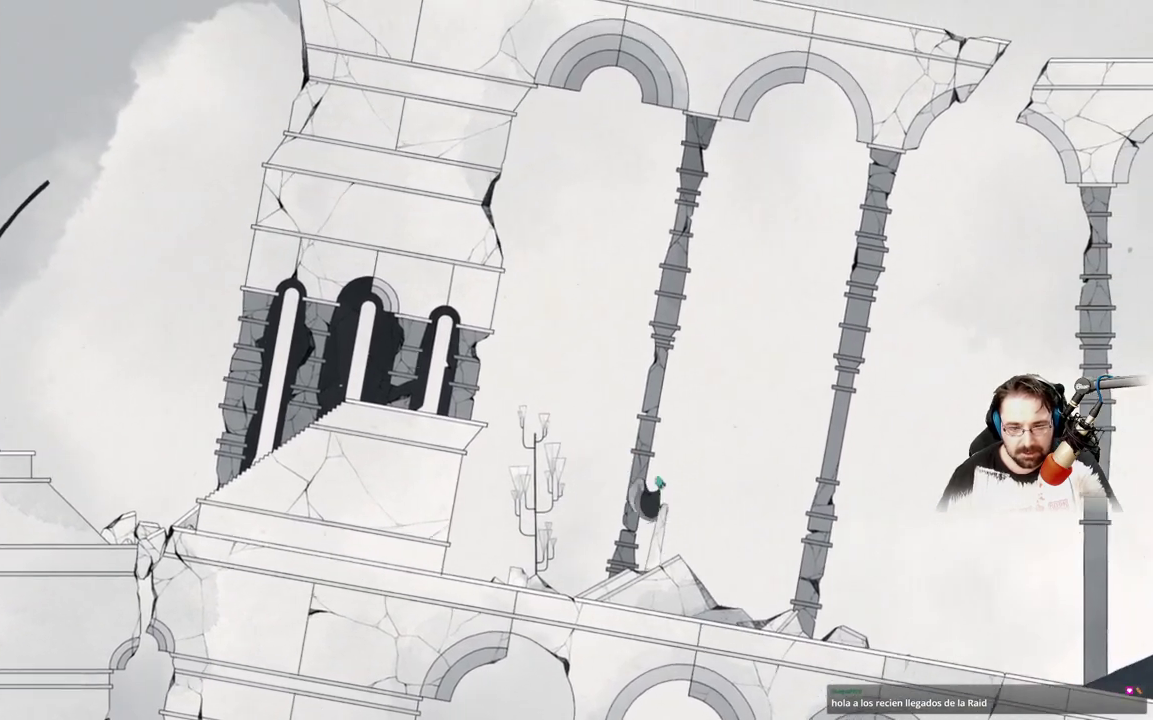
{"buttons": [], "left_stick": "left", "right_stick": "center", "events": [[367, "left_stick", "left"]]}
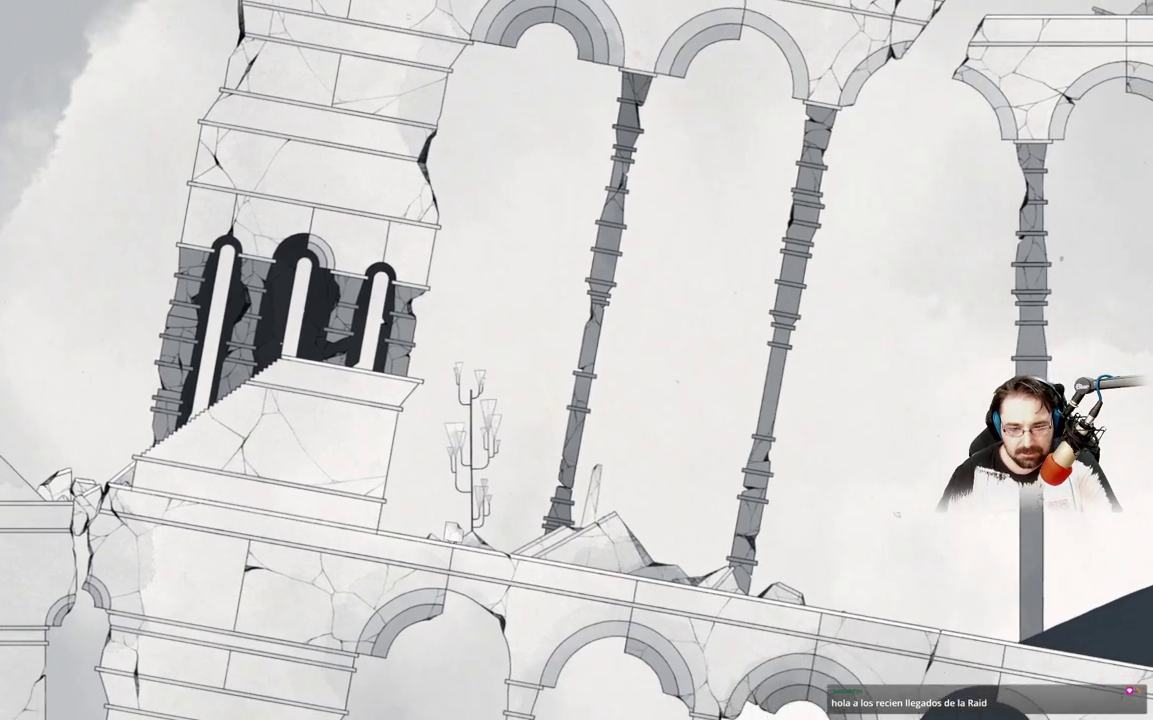
{"buttons": ["A"], "left_stick": "up-right", "right_stick": "center", "events": [[200, "left_stick", "center"], [233, "A", "down"], [433, "left_stick", "up-right"]]}
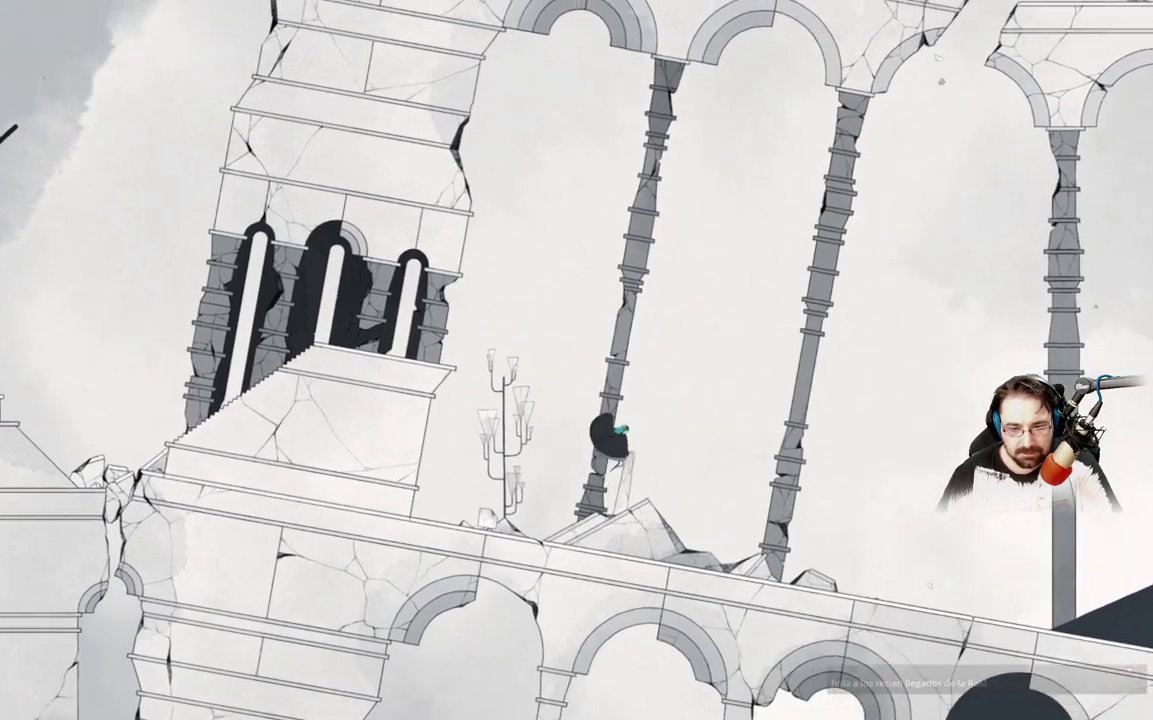
{"buttons": [], "left_stick": "up-left", "right_stick": "center", "events": [[167, "left_stick", "up"], [300, "A", "up"], [367, "left_stick", "up-left"]]}
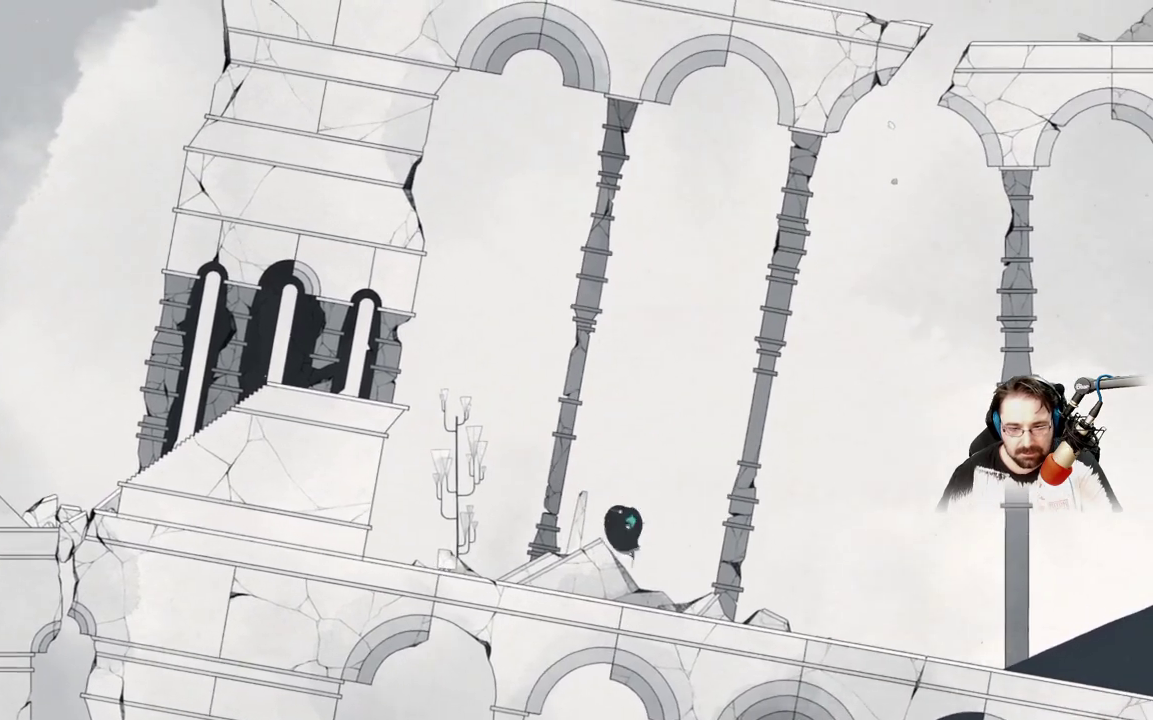
{"buttons": [], "left_stick": "up-left", "right_stick": "center", "events": []}
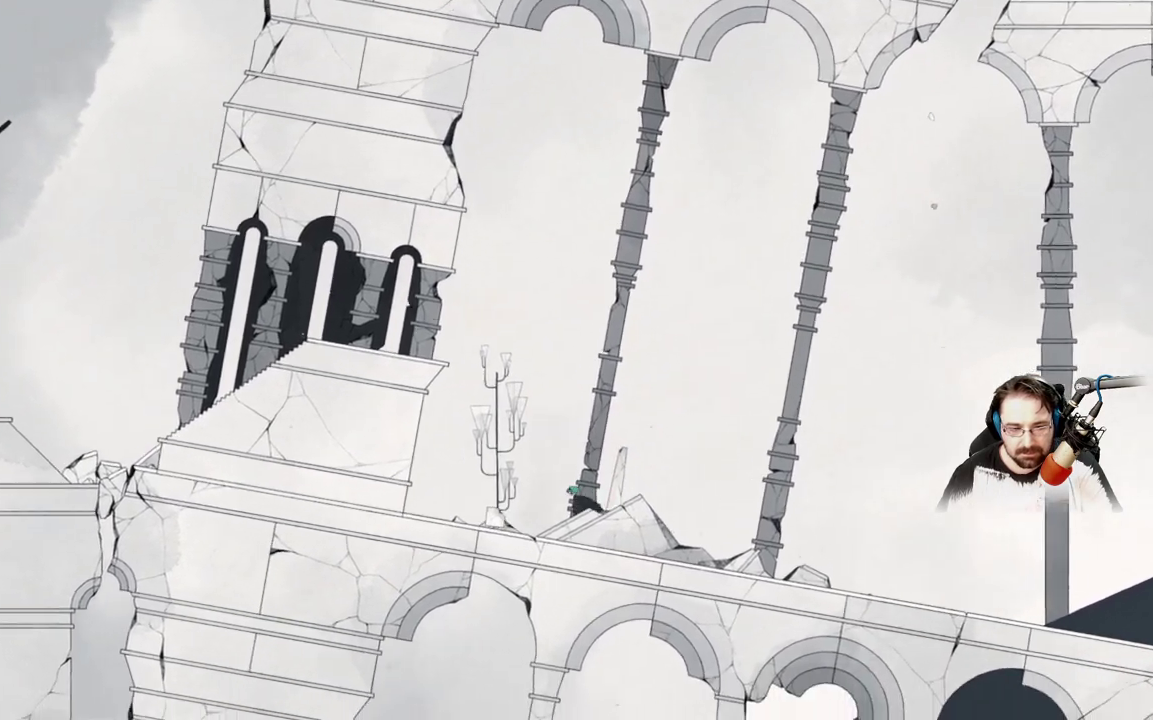
{"buttons": ["A"], "left_stick": "up-left", "right_stick": "center", "events": [[500, "A", "down"]]}
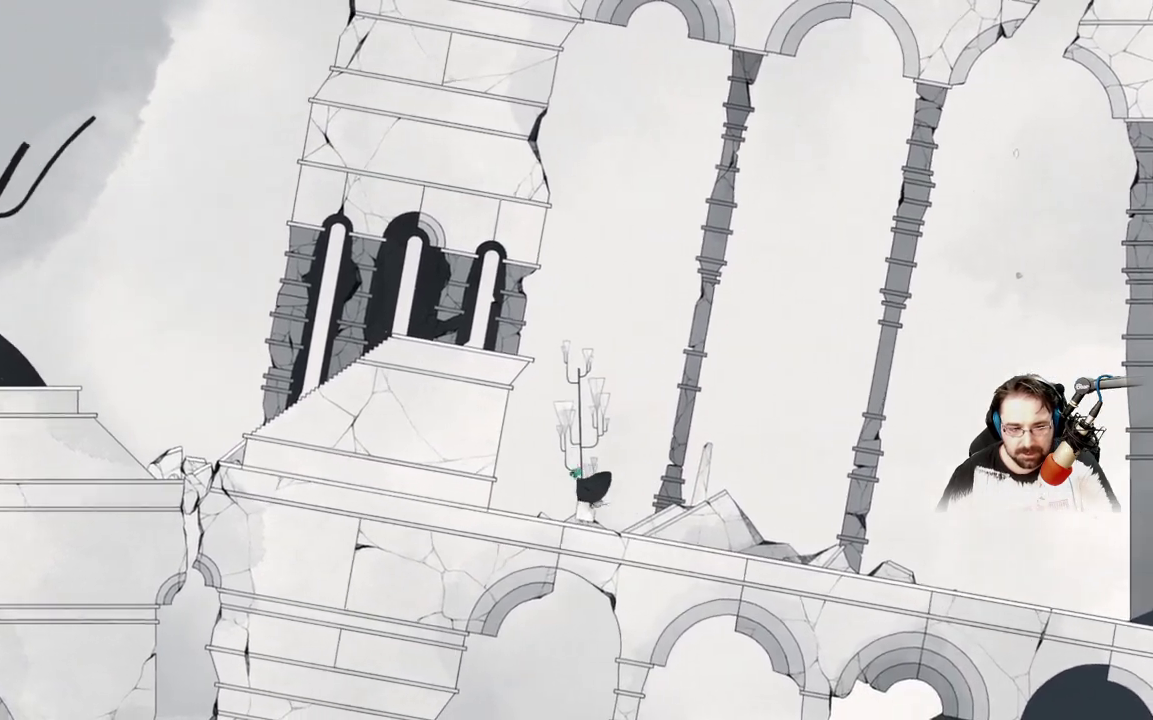
{"buttons": ["A"], "left_stick": "up-left", "right_stick": "center", "events": []}
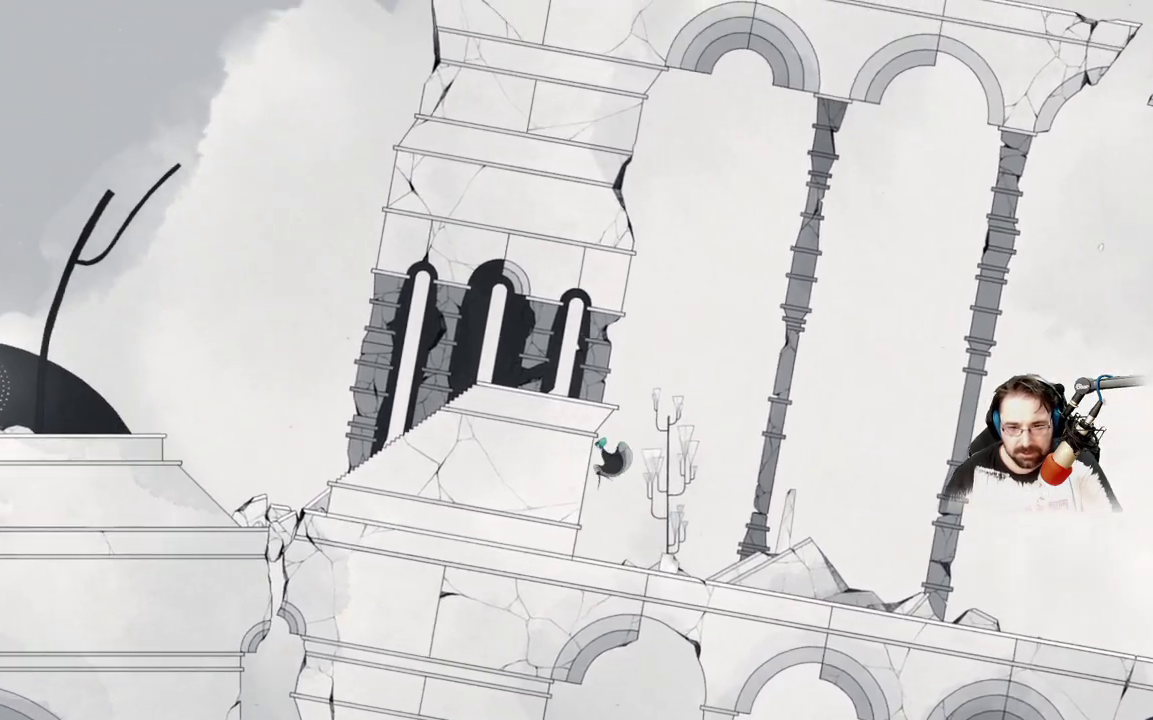
{"buttons": [], "left_stick": "right", "right_stick": "center", "events": [[67, "A", "up"], [100, "left_stick", "up-right"], [300, "left_stick", "right"]]}